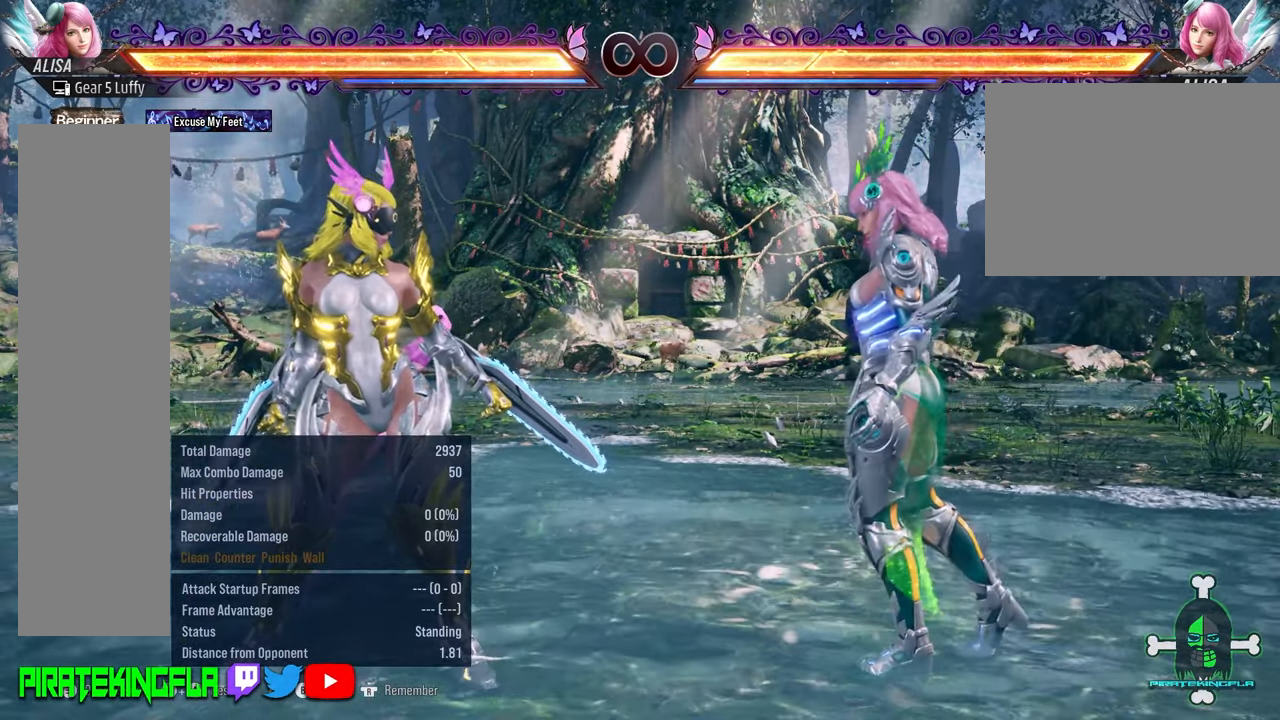
Gameplay with a controller (arcade stick); each line is a JSON object with the inputs held at the frame after it (dt_ms = milliseconds from this image to that frame). "events" lists button and stick changes between this image and that frame as [ms after this image, input, new state], when the widget could be followed in between. Not read: L3 R3.
{"dt_ms": 500, "buttons": [], "left_stick": "center", "events": [[217, "left_stick", "right"], [250, "SQUARE", "down"], [367, "SQUARE", "up"], [367, "left_stick", "center"]]}
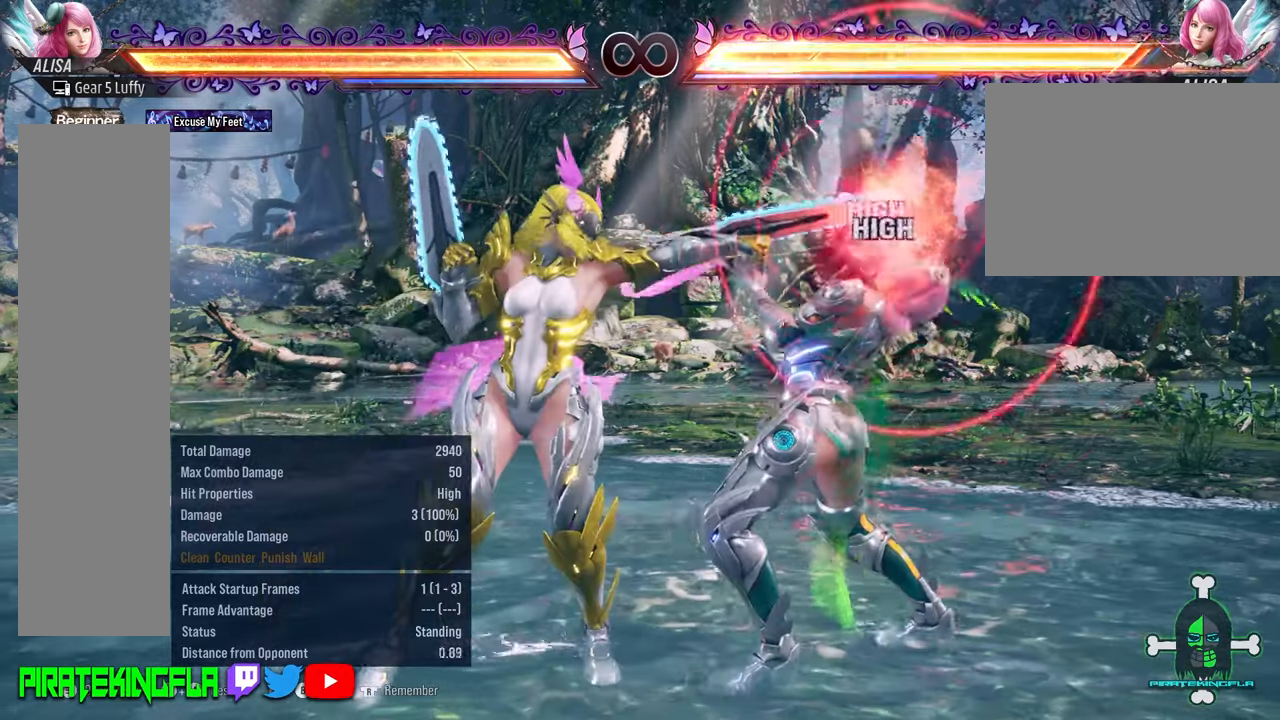
{"dt_ms": 500, "buttons": [], "left_stick": "center", "events": []}
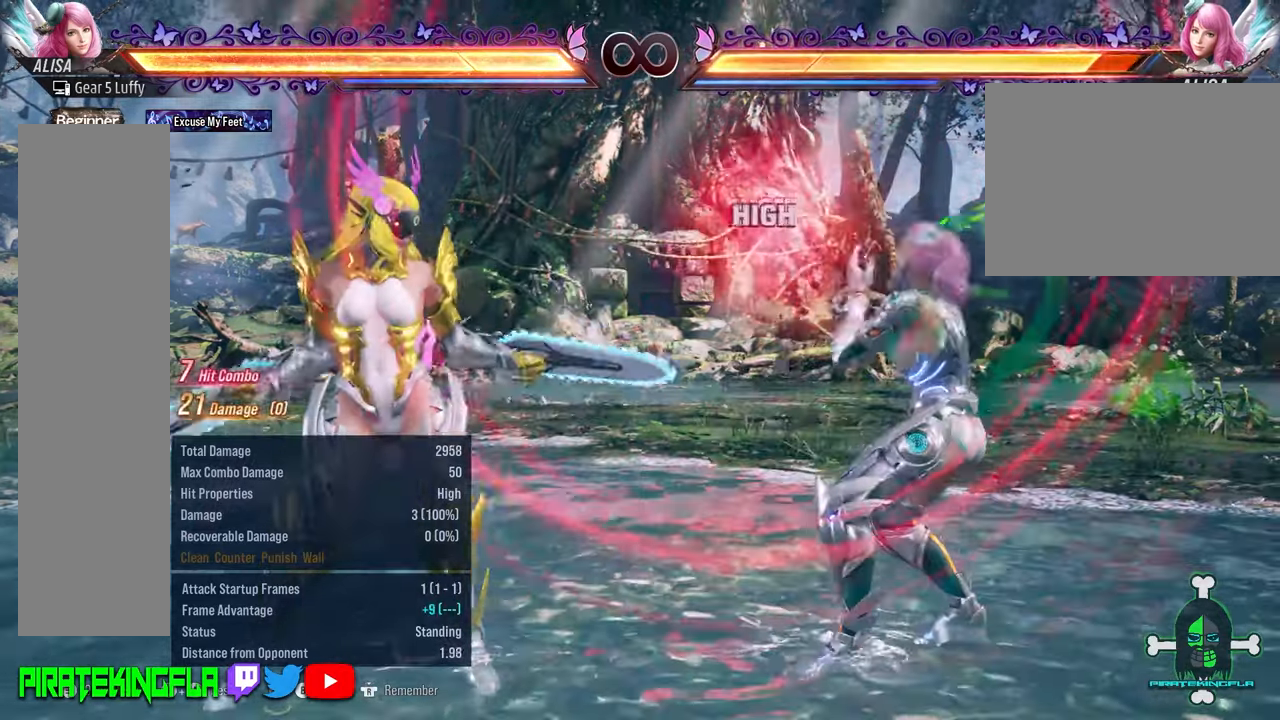
{"dt_ms": 500, "buttons": [], "left_stick": "center", "events": []}
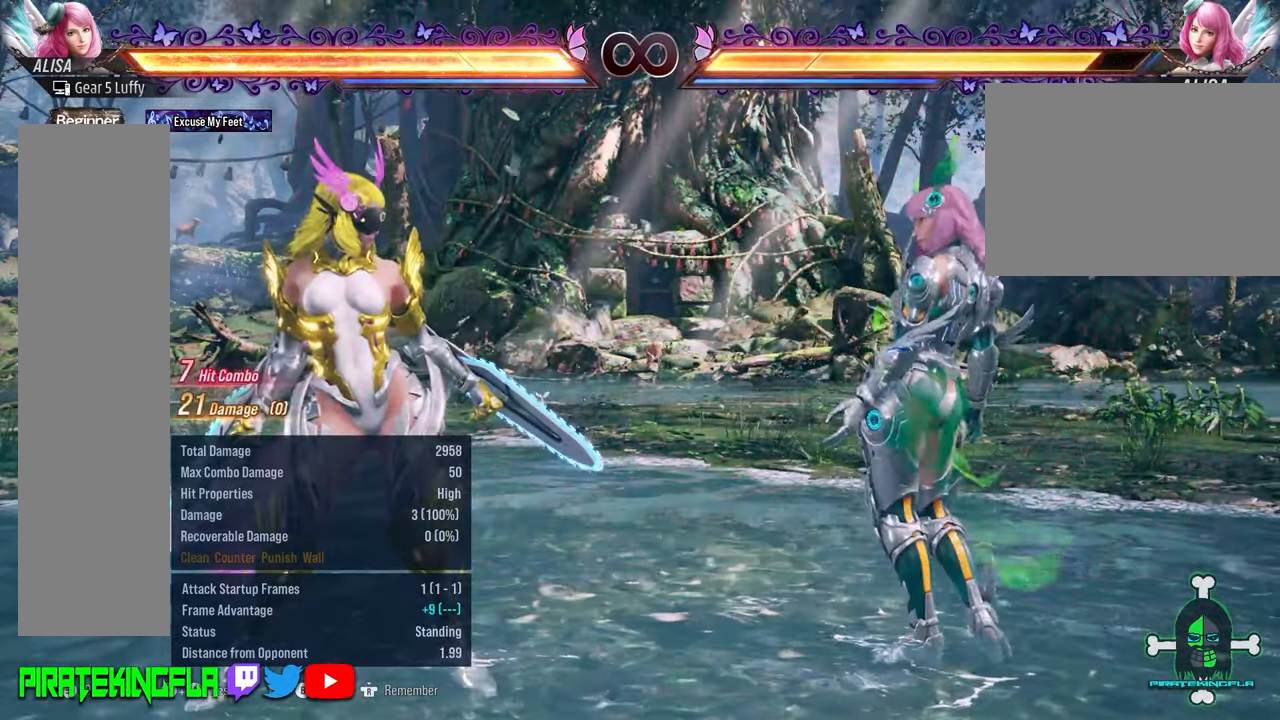
{"dt_ms": 1000, "buttons": [], "left_stick": "center", "events": []}
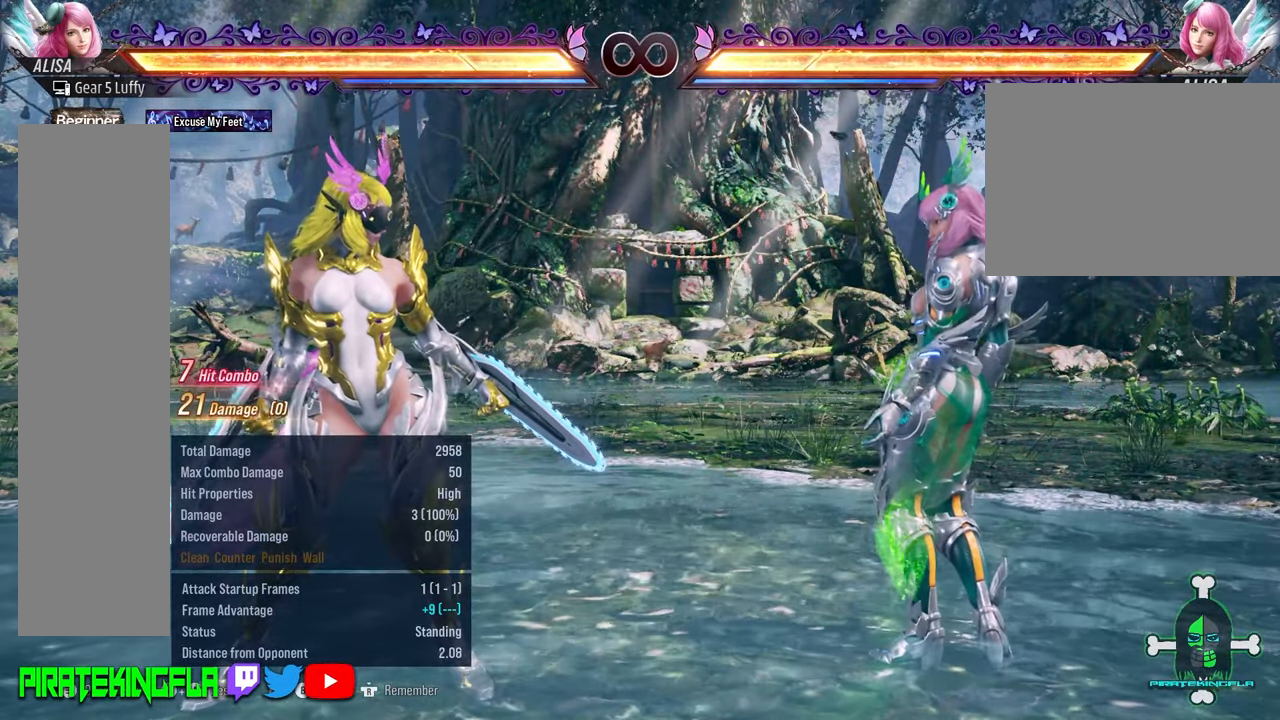
{"dt_ms": 500, "buttons": [], "left_stick": "center", "events": []}
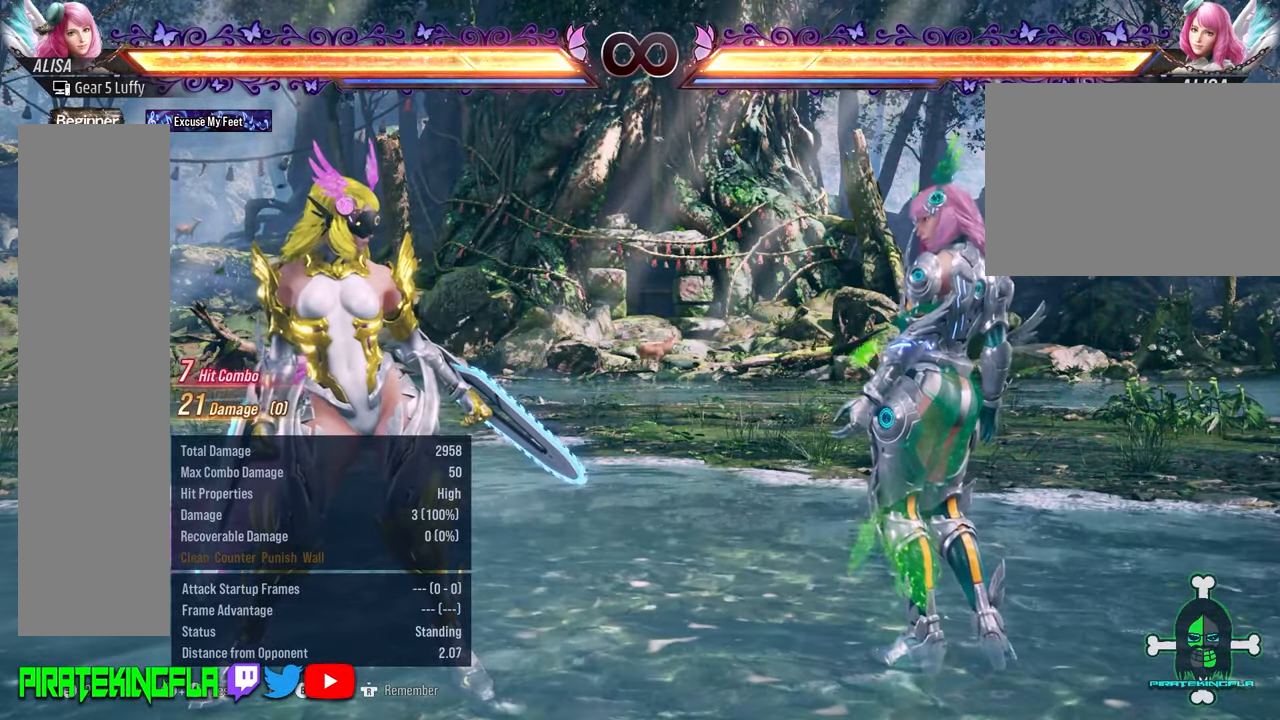
{"dt_ms": 500, "buttons": [], "left_stick": "center", "events": [[167, "left_stick", "right"], [200, "SQUARE", "down"], [300, "SQUARE", "up"], [334, "left_stick", "center"]]}